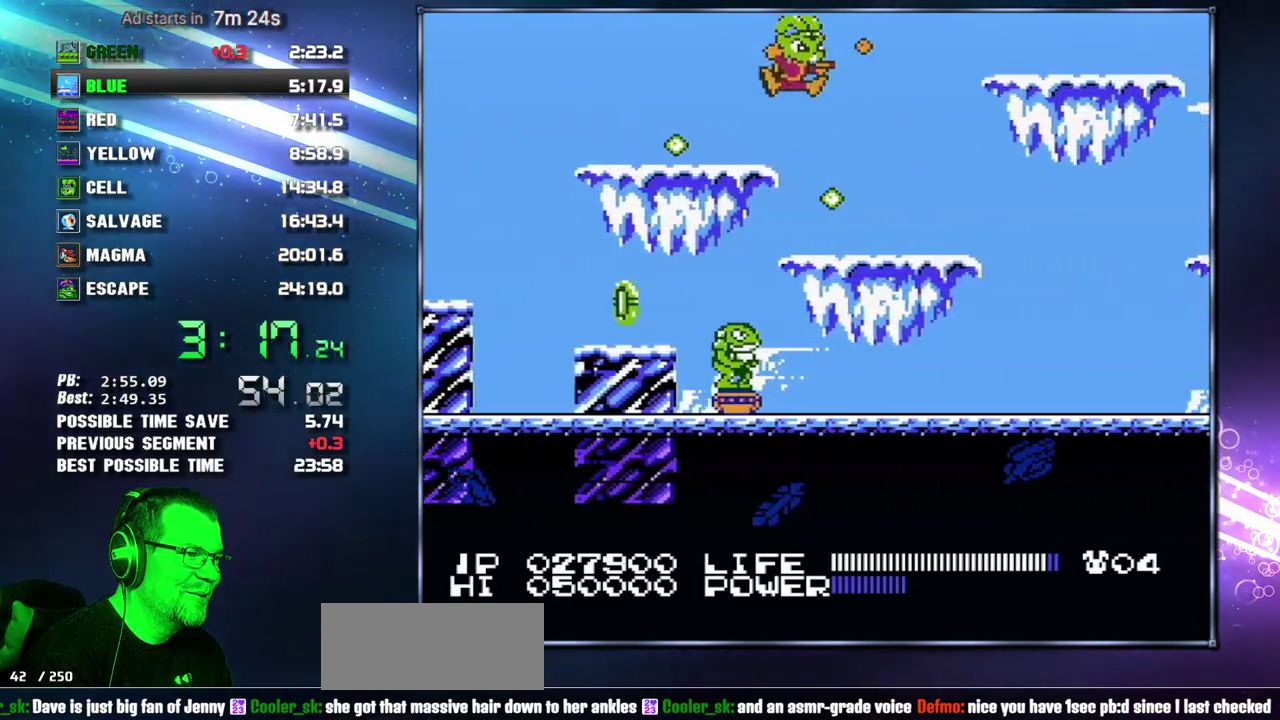
Gameplay with a controller (Nintendo layout); each line is a JSON object with the inputs held at the frame after it. "events" lists button and stick changes between this image and that frame as [ms after this image, input, new state], when the widget could be followed in between. Not read: L3 R3 START.
{"buttons": ["B"], "events": [[300, "DPAD_RIGHT", "up"]]}
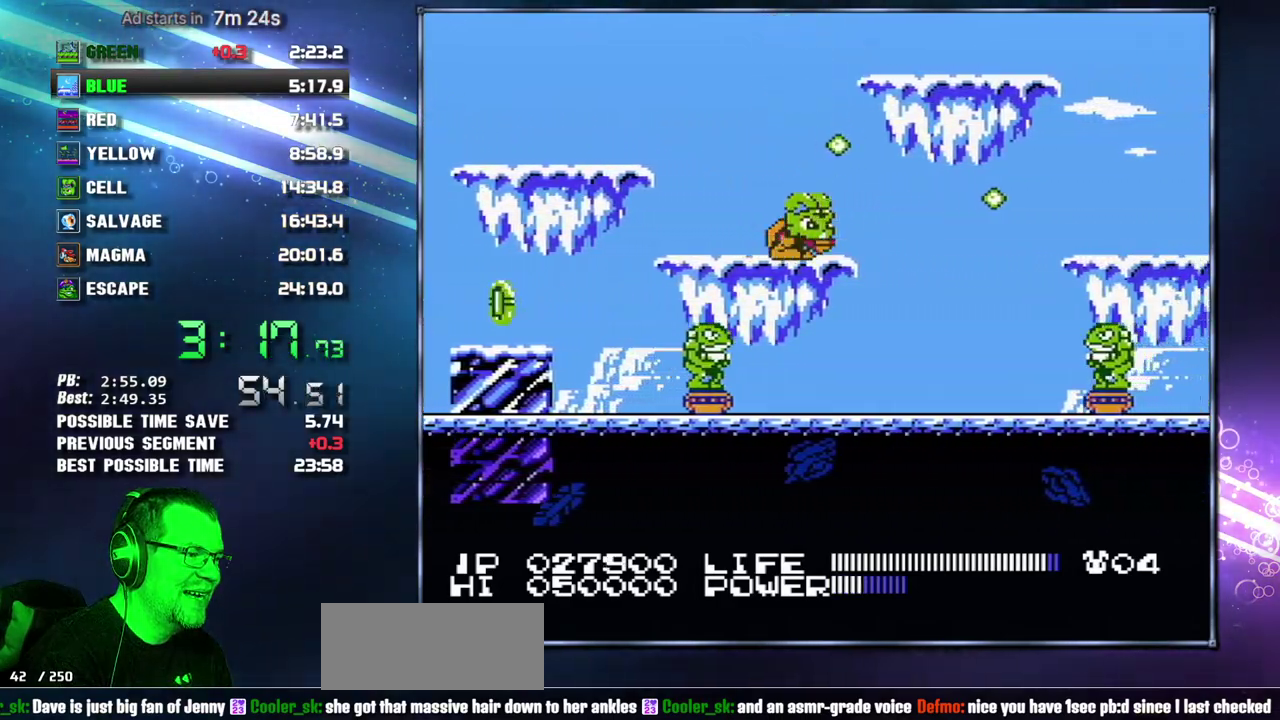
{"buttons": ["B"], "events": []}
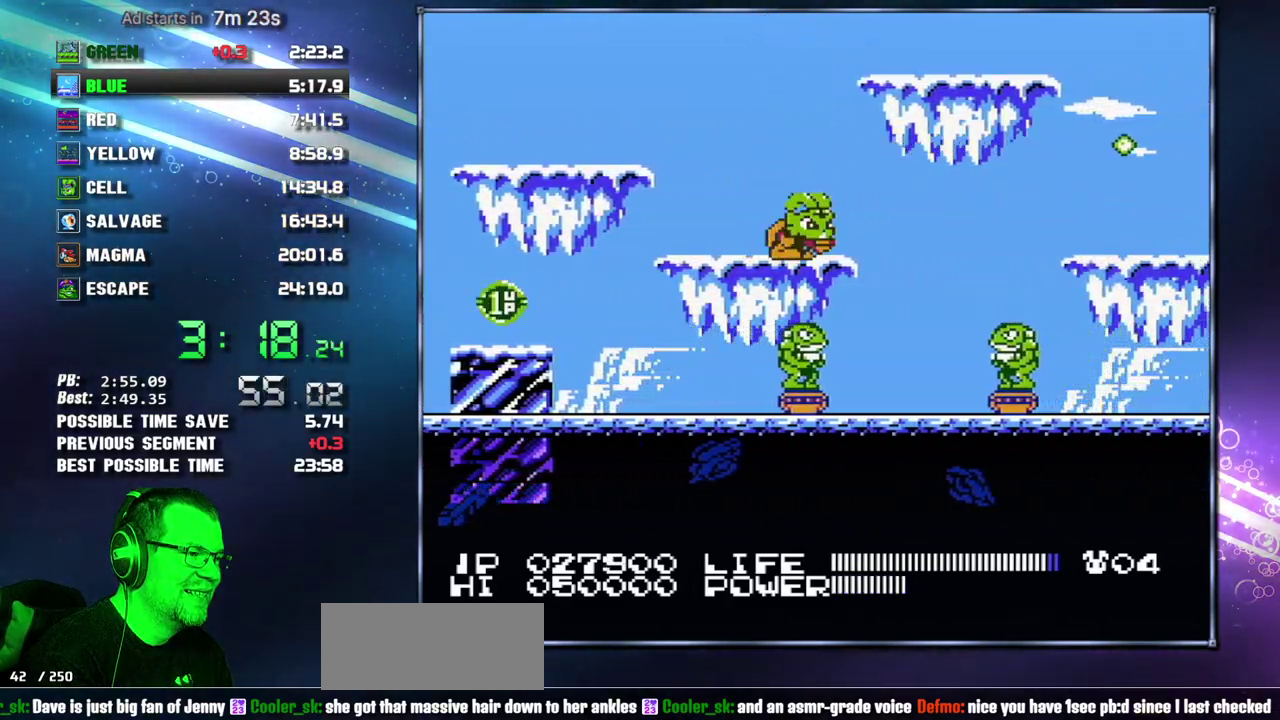
{"buttons": ["DPAD_RIGHT"], "events": [[83, "B", "up"], [83, "DPAD_RIGHT", "down"]]}
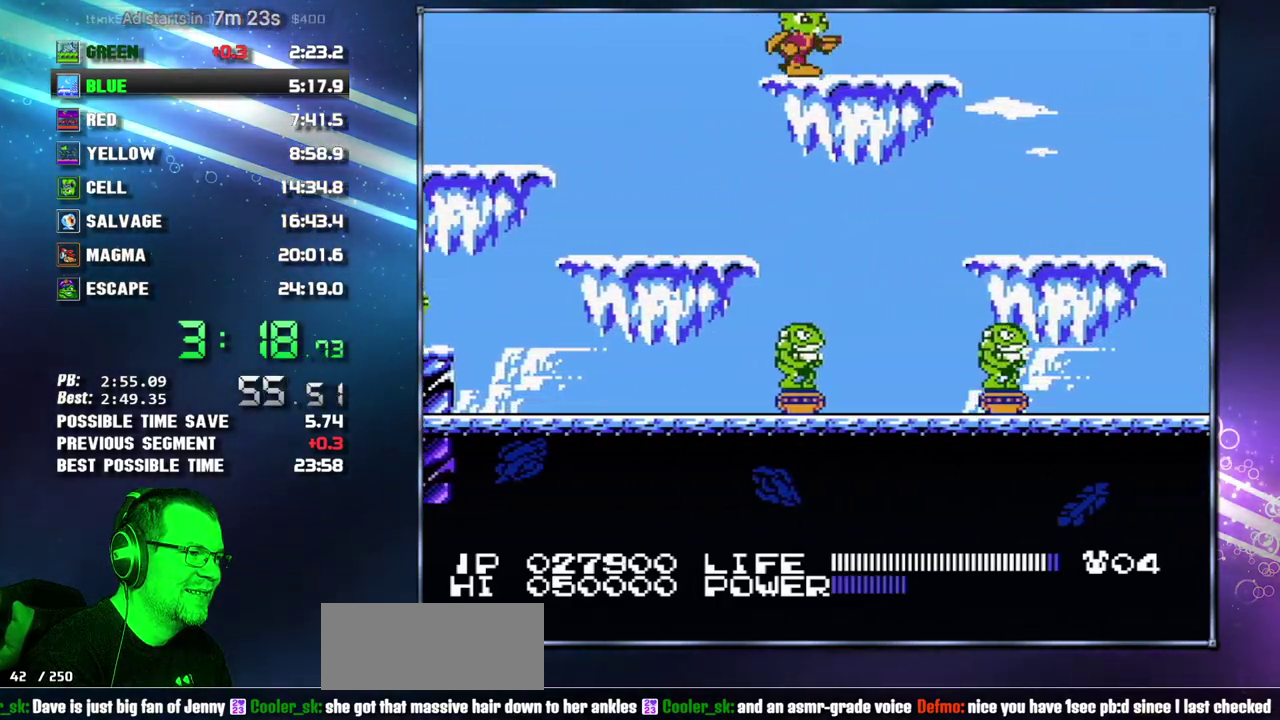
{"buttons": ["DPAD_RIGHT"], "events": []}
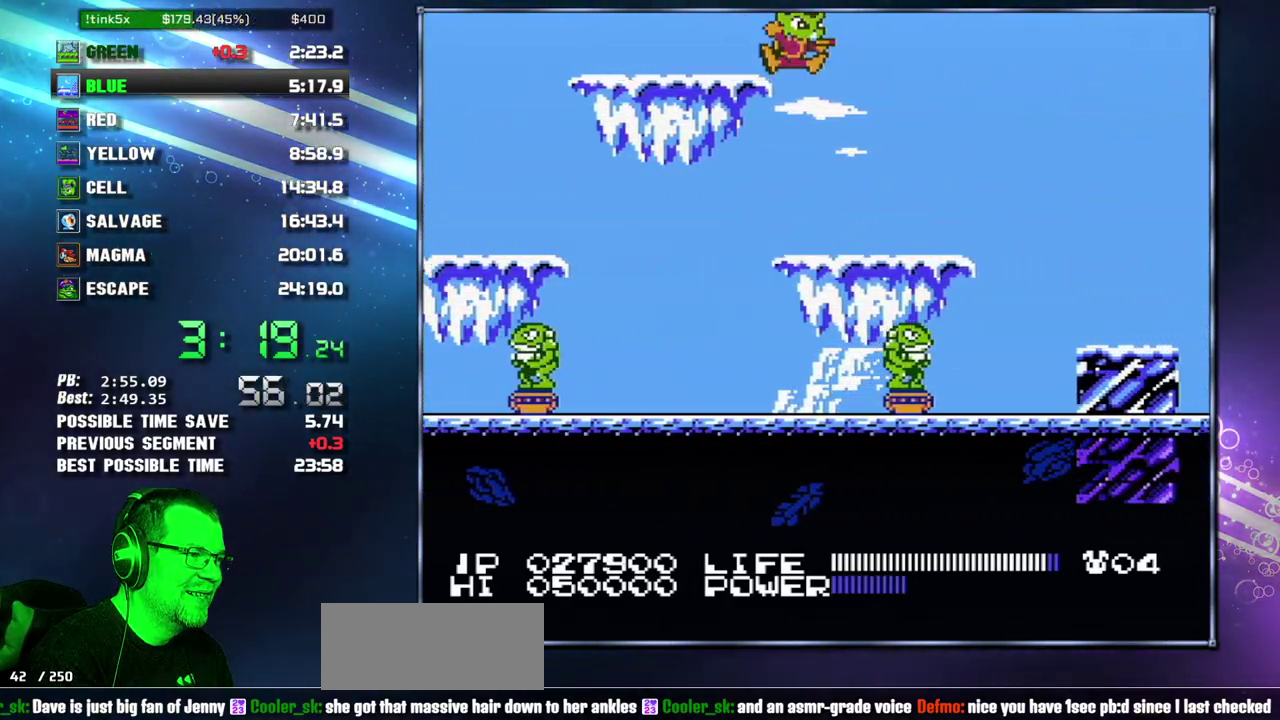
{"buttons": ["DPAD_RIGHT"], "events": [[367, "A", "down"], [467, "A", "up"]]}
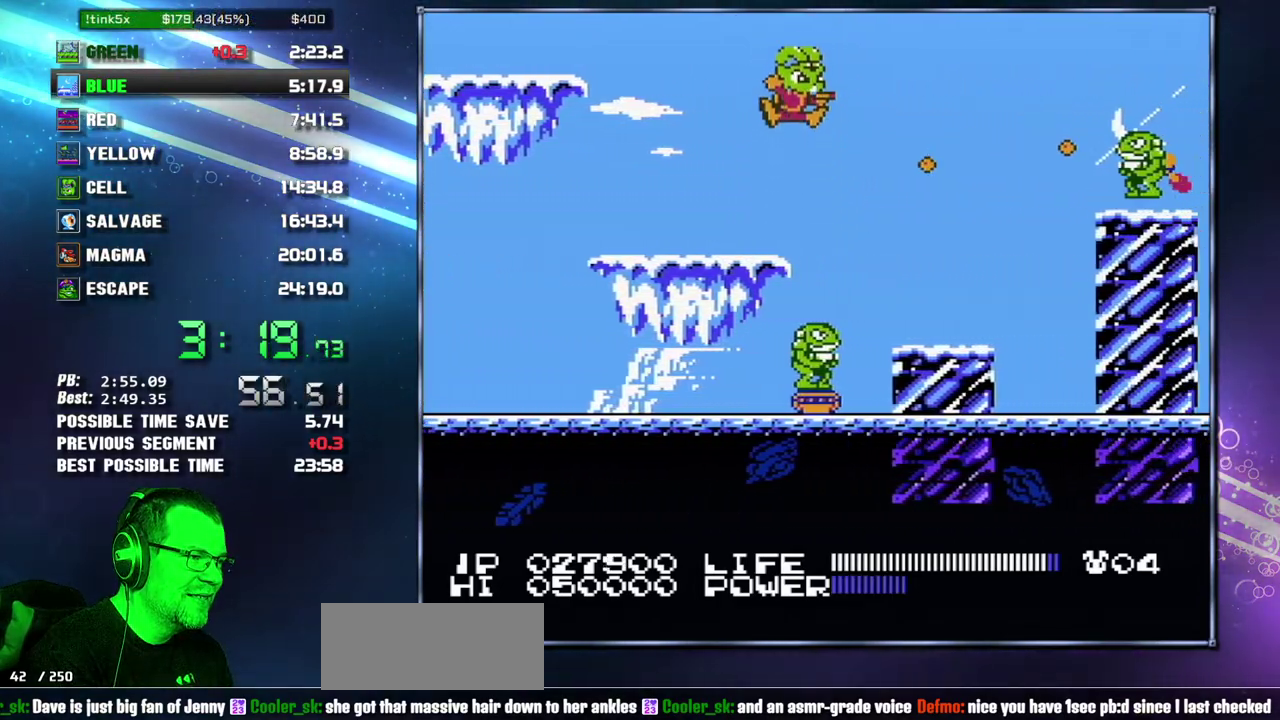
{"buttons": ["DPAD_RIGHT"], "events": []}
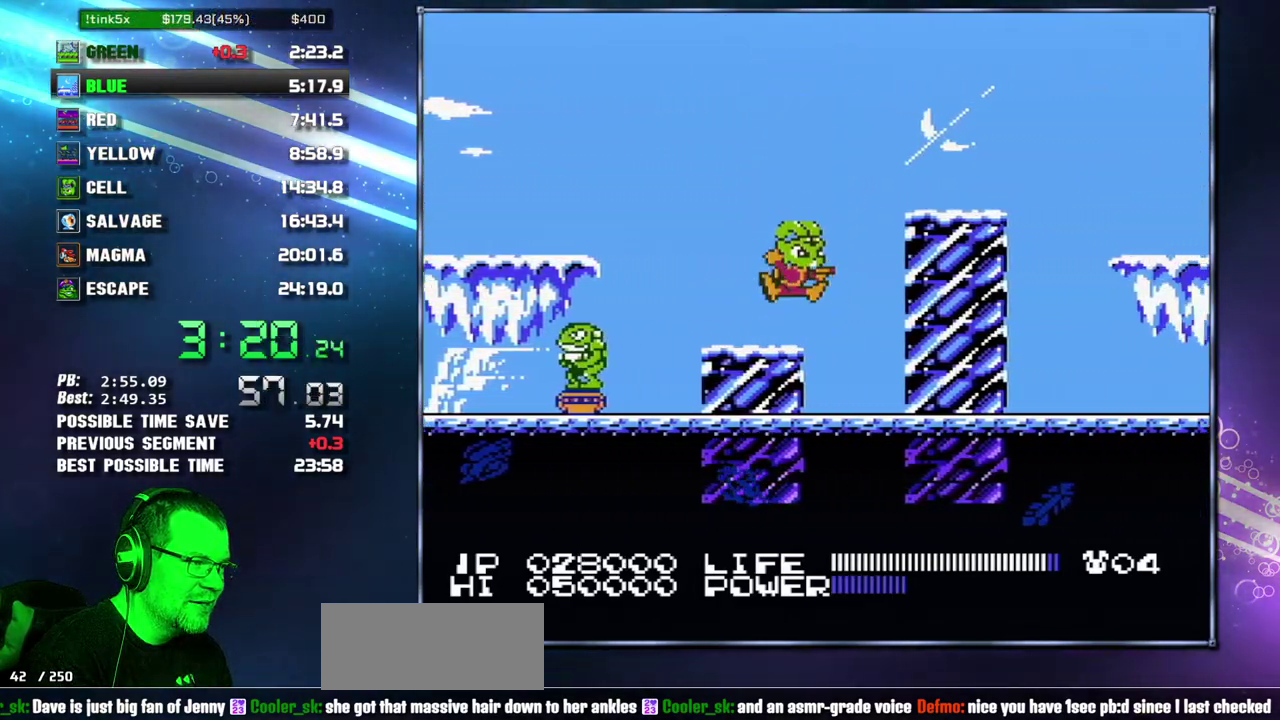
{"buttons": ["A", "DPAD_RIGHT"], "events": [[17, "A", "down"], [200, "A", "up"], [483, "A", "down"]]}
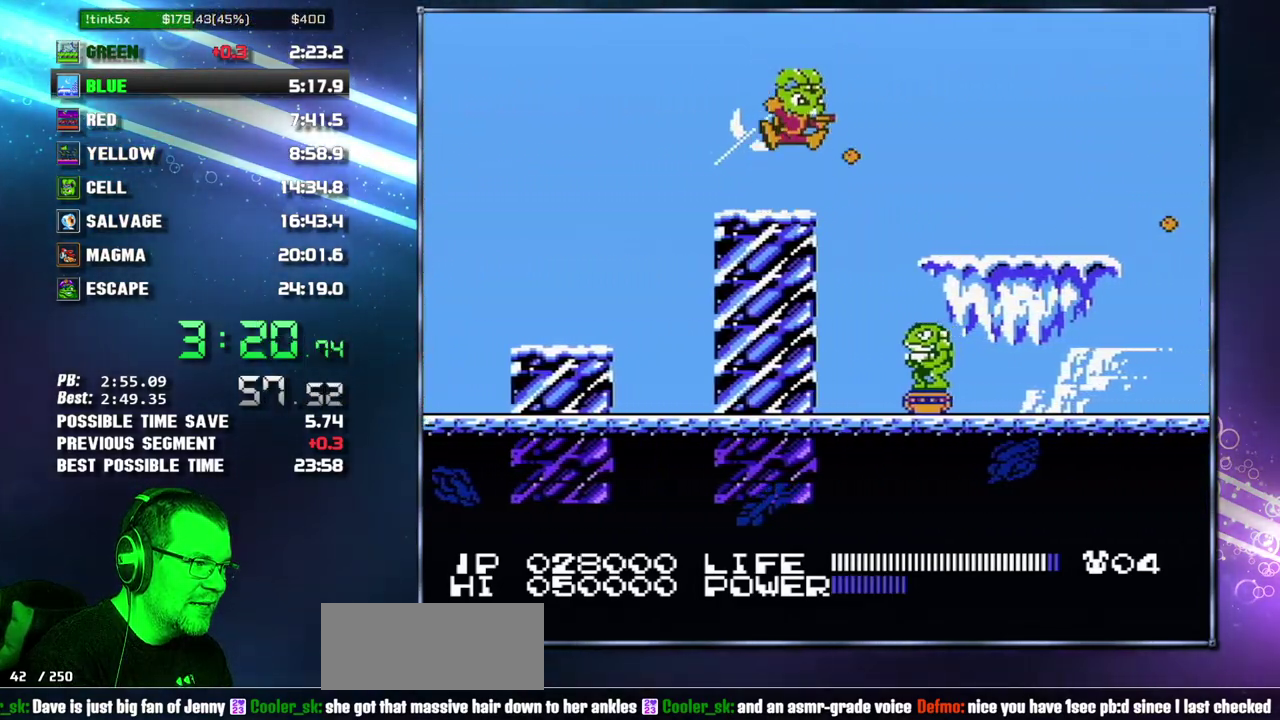
{"buttons": ["DPAD_RIGHT"], "events": [[150, "A", "up"]]}
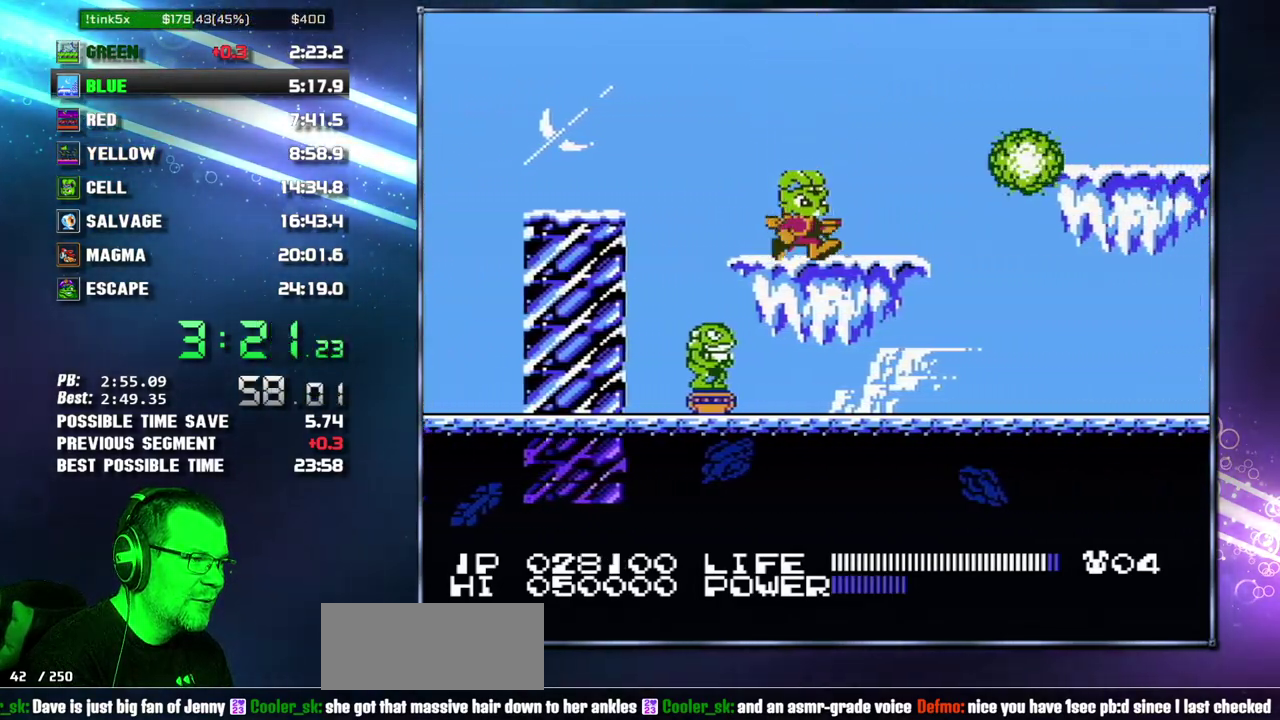
{"buttons": ["DPAD_RIGHT"], "events": [[267, "A", "down"], [483, "A", "up"]]}
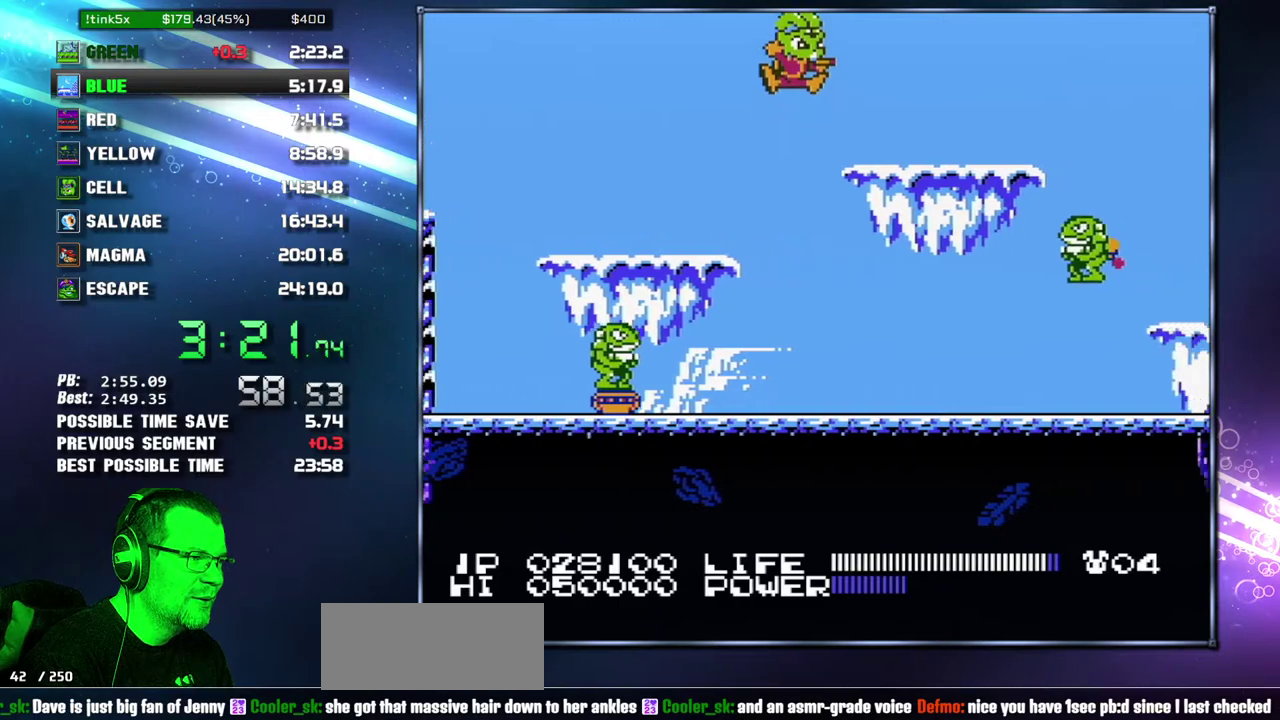
{"buttons": ["A", "DPAD_RIGHT"], "events": [[483, "A", "down"]]}
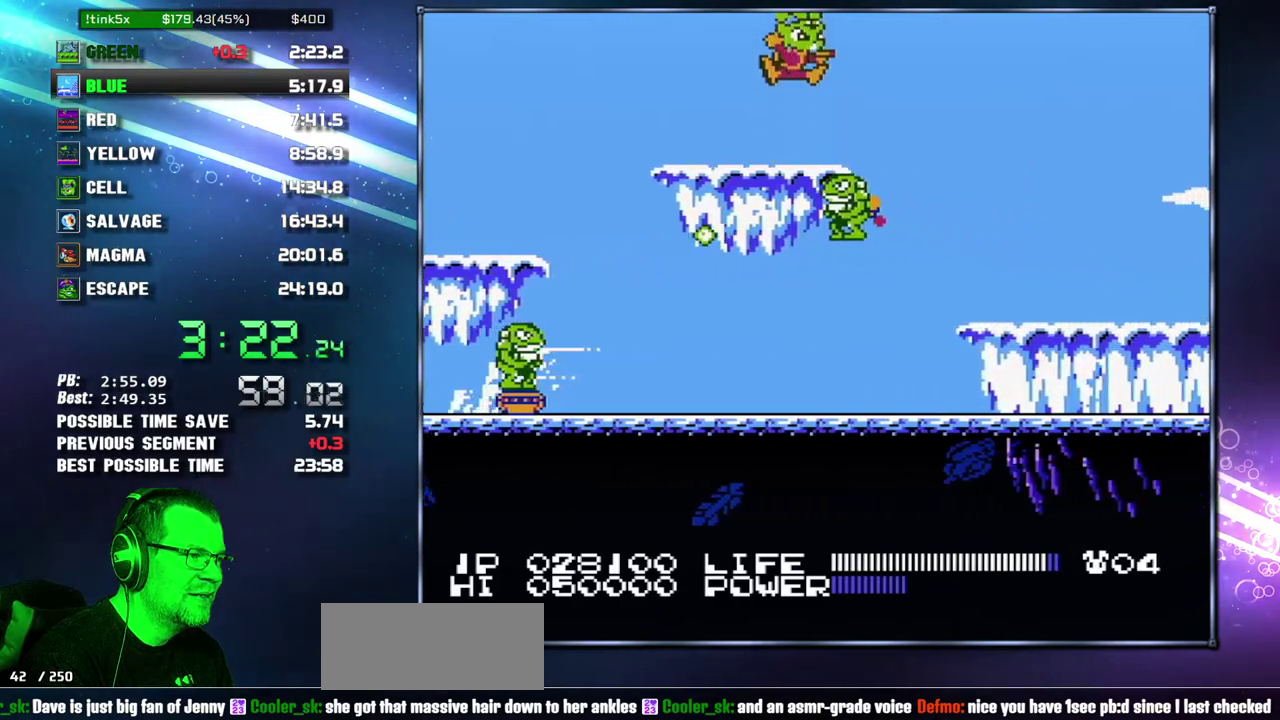
{"buttons": ["DPAD_RIGHT"], "events": [[183, "A", "up"]]}
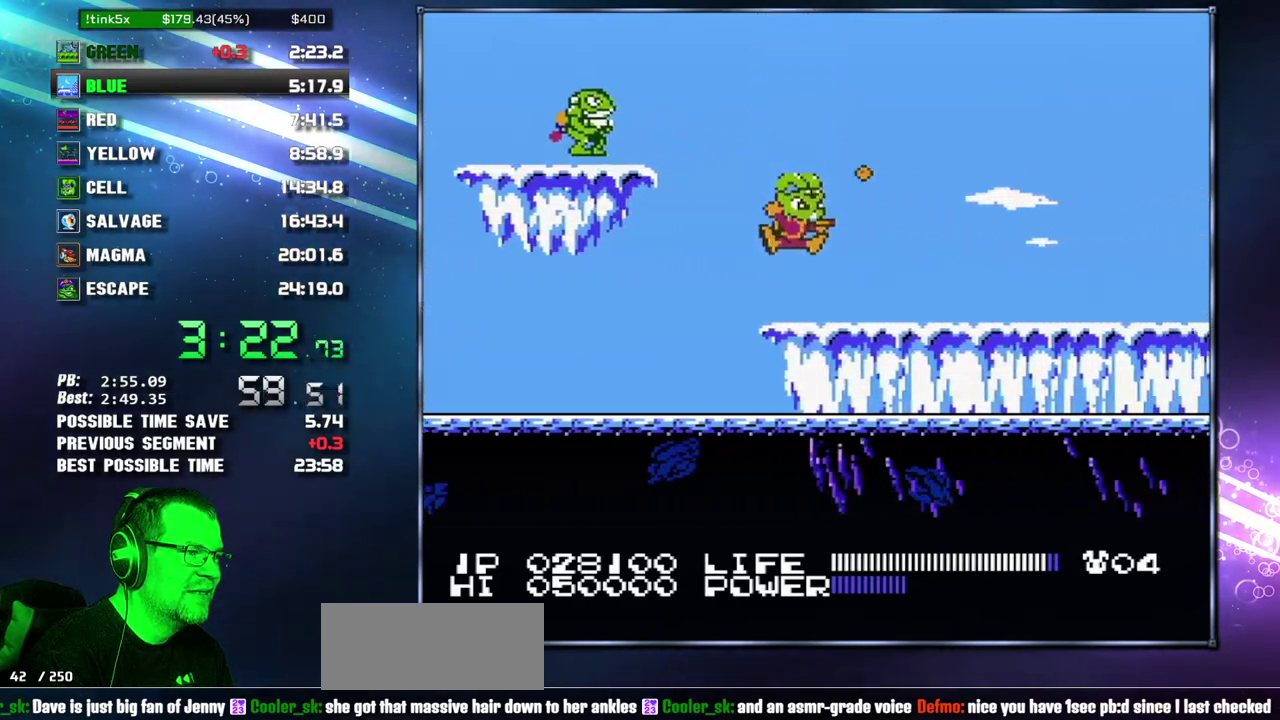
{"buttons": ["DPAD_RIGHT"], "events": []}
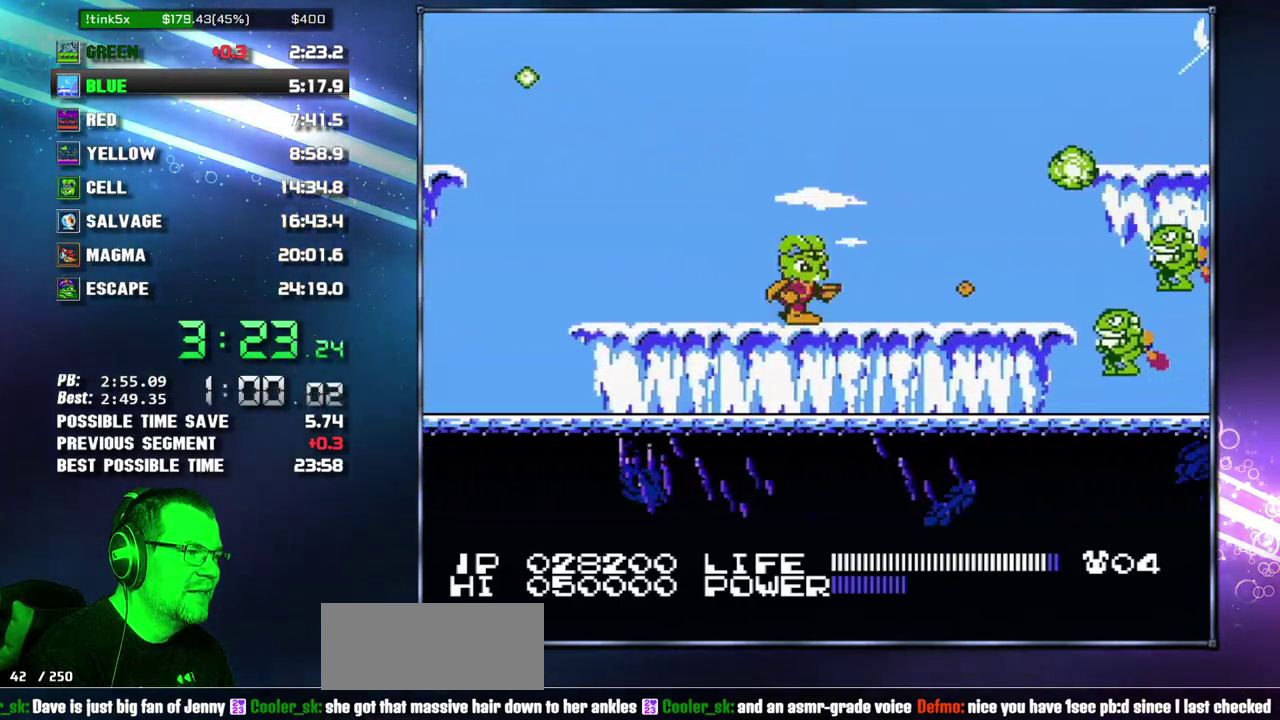
{"buttons": ["A", "DPAD_RIGHT"], "events": [[483, "A", "down"]]}
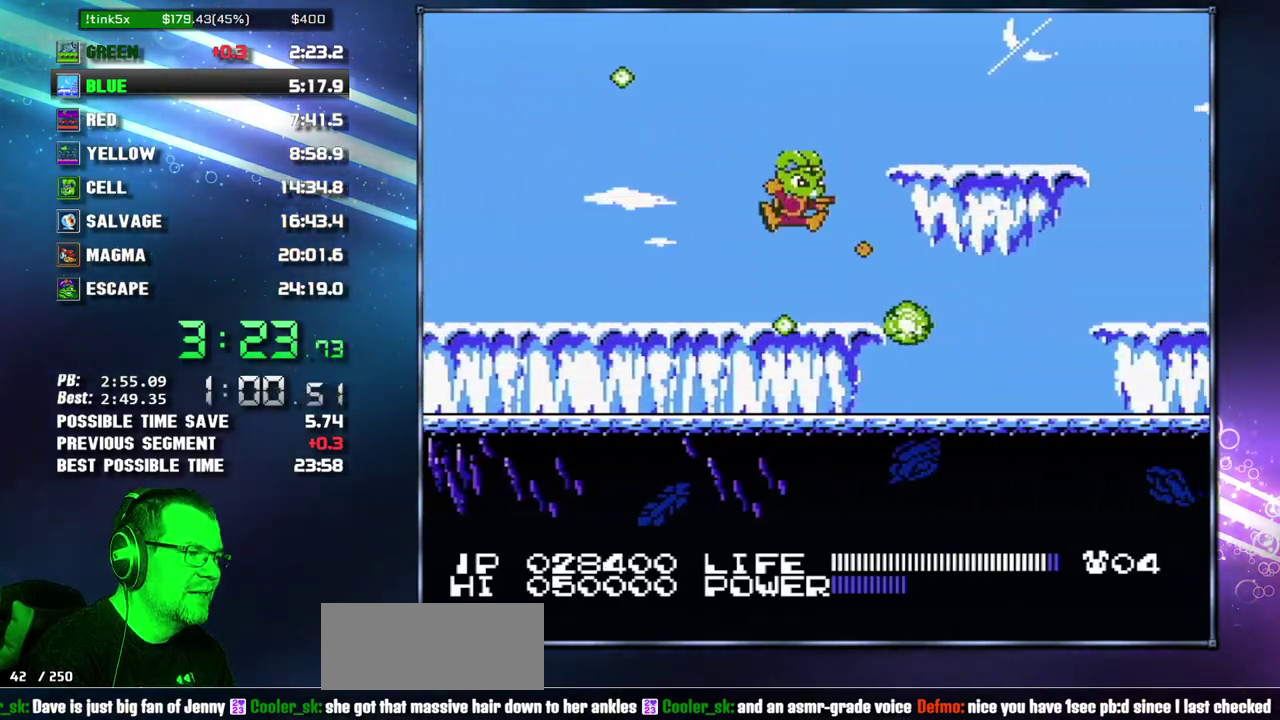
{"buttons": ["DPAD_RIGHT"], "events": [[300, "A", "up"]]}
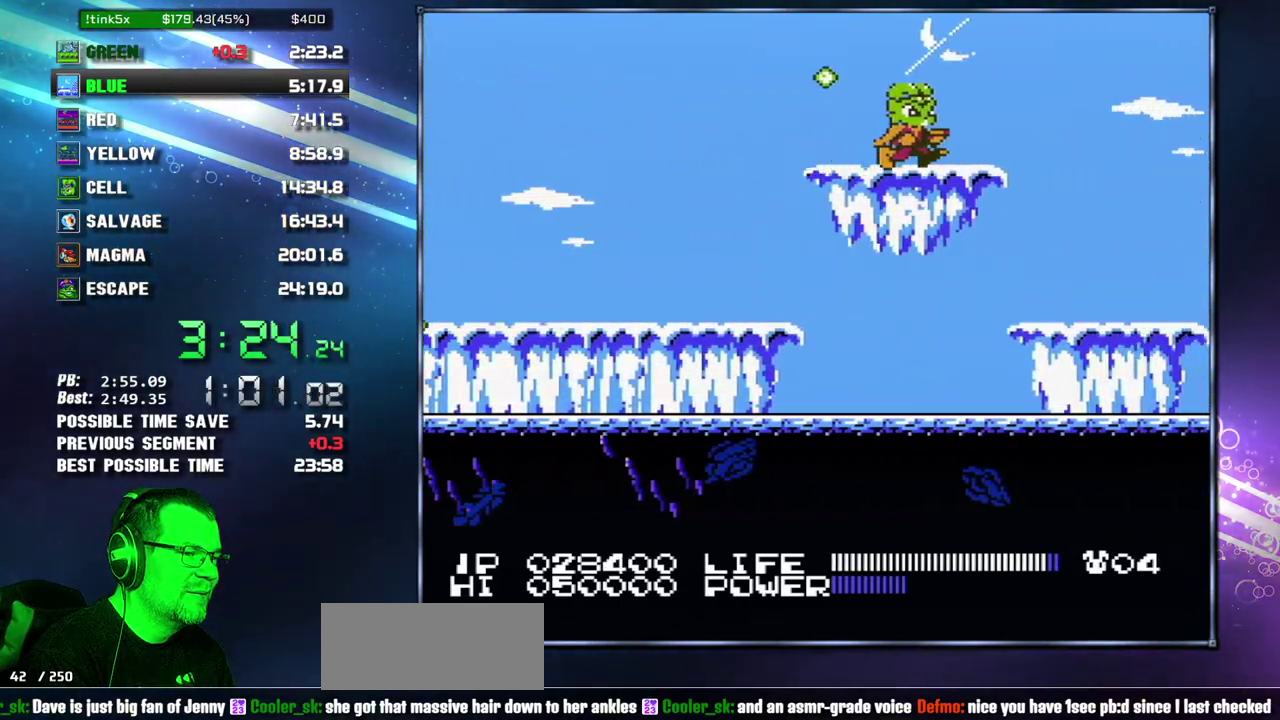
{"buttons": ["DPAD_RIGHT"], "events": []}
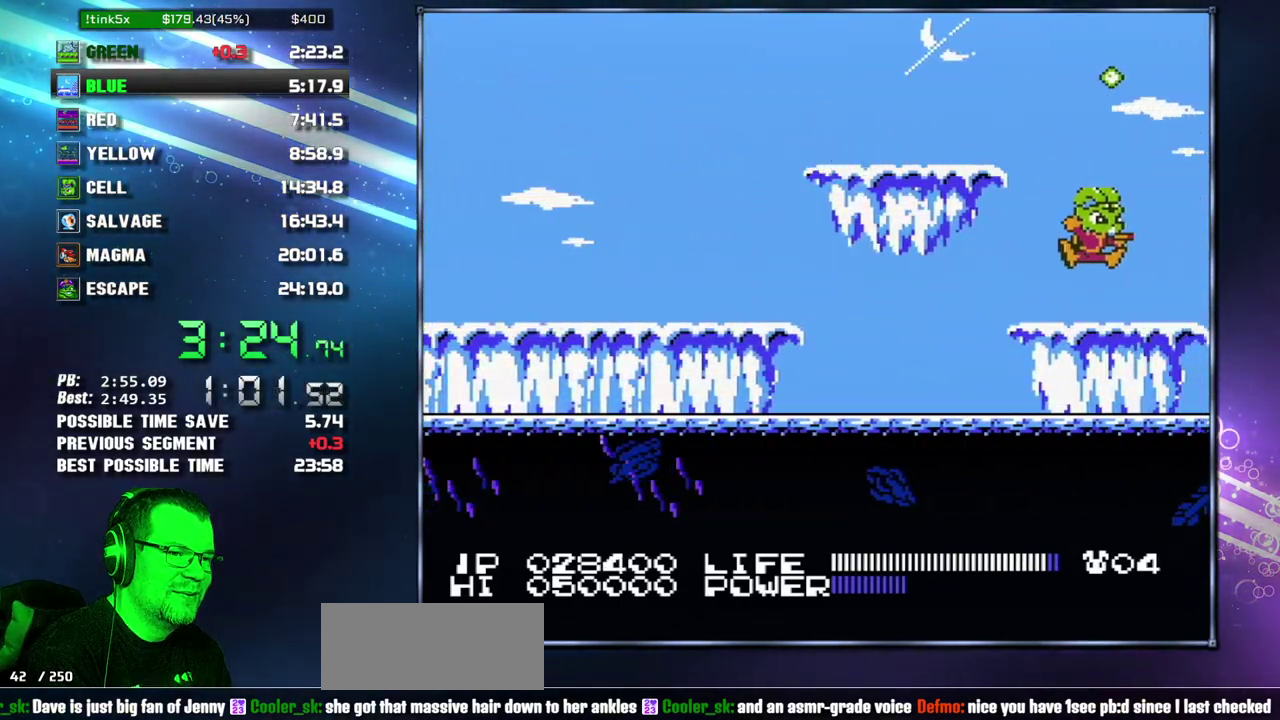
{"buttons": ["DPAD_RIGHT"], "events": []}
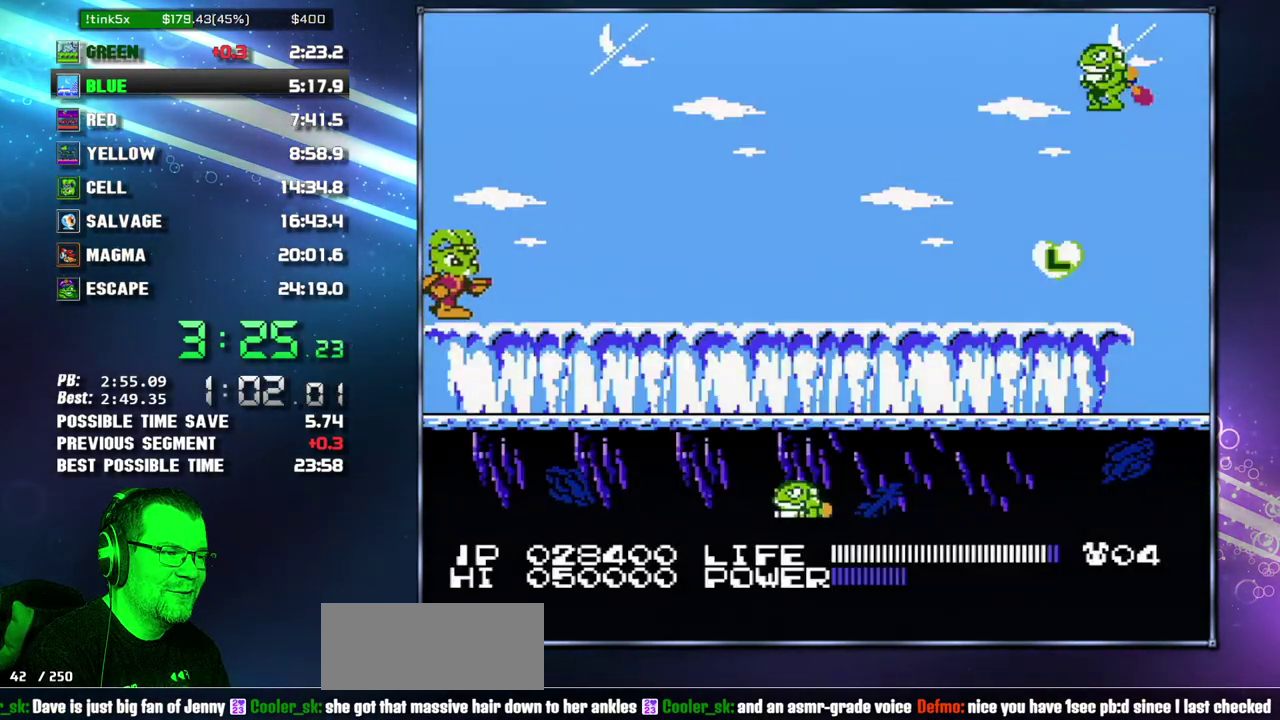
{"buttons": ["DPAD_RIGHT"], "events": []}
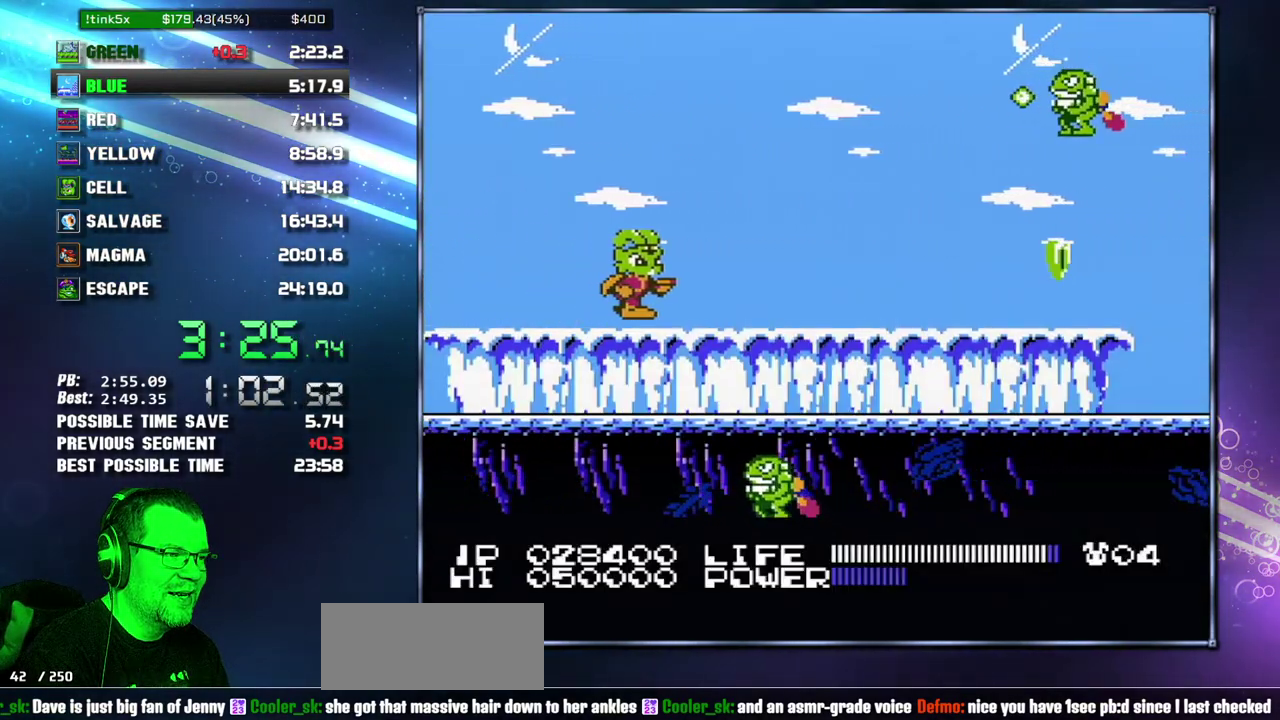
{"buttons": [], "events": [[400, "DPAD_DOWN", "down"], [400, "DPAD_RIGHT", "up"], [483, "DPAD_DOWN", "up"]]}
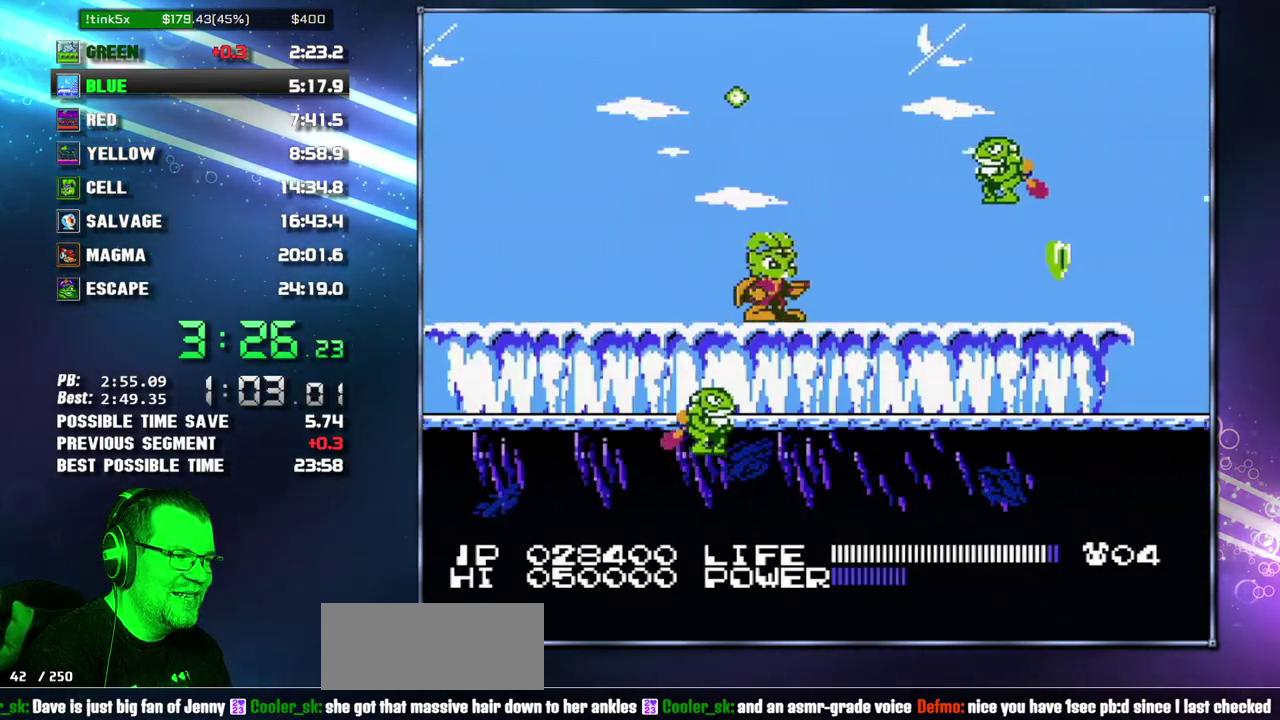
{"buttons": ["B"], "events": [[300, "B", "down"], [400, "B", "up"], [467, "B", "down"]]}
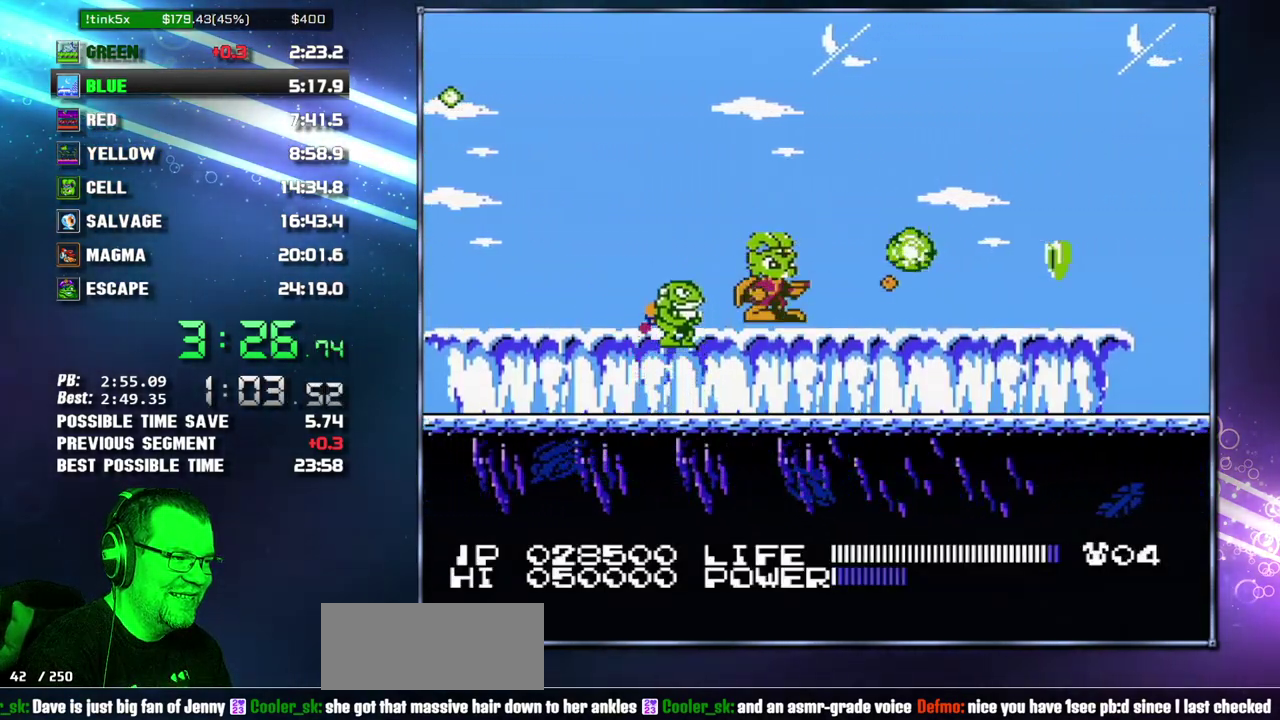
{"buttons": [], "events": [[50, "B", "up"]]}
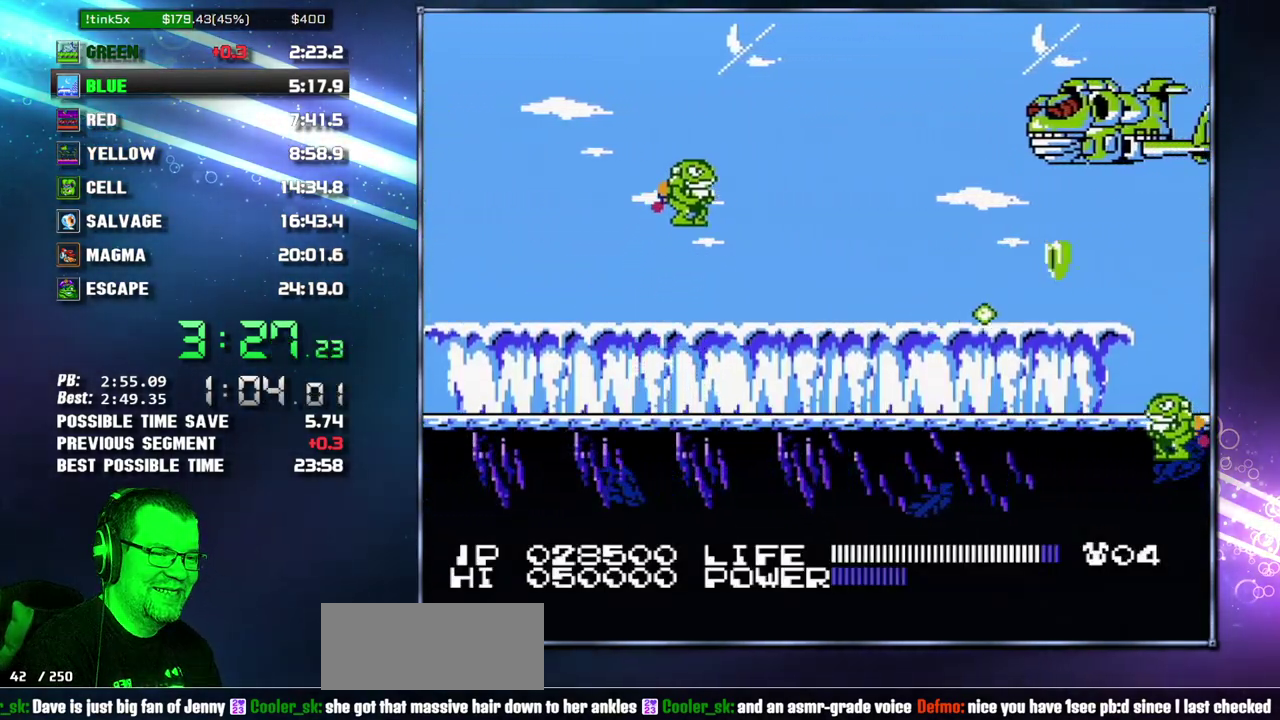
{"buttons": [], "events": []}
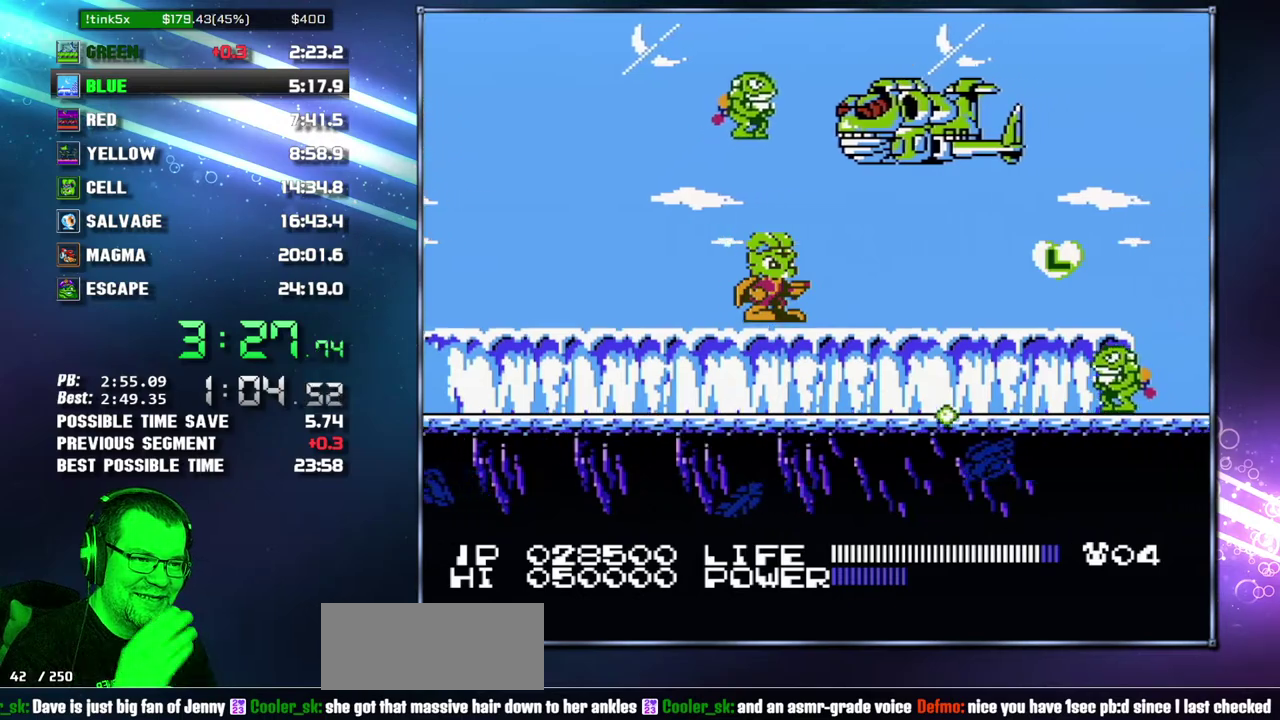
{"buttons": ["B"], "events": [[267, "B", "down"], [367, "B", "up"], [483, "B", "down"]]}
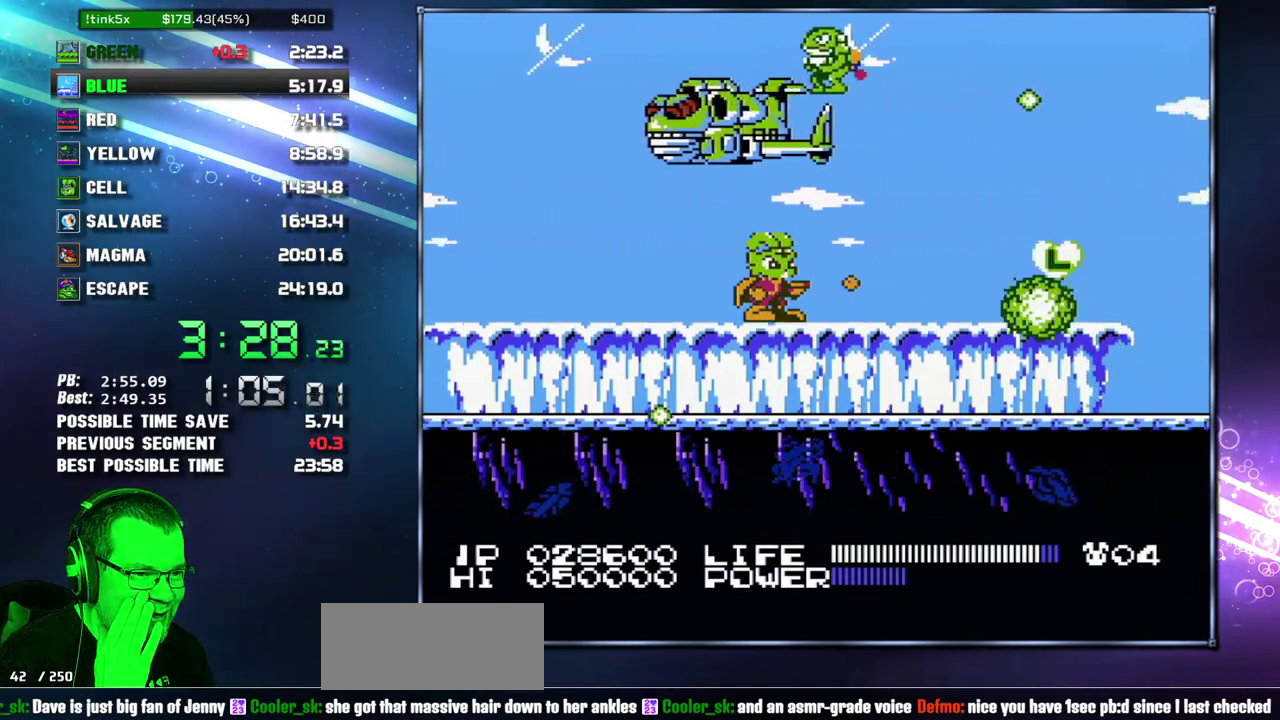
{"buttons": [], "events": [[83, "B", "up"], [150, "B", "down"], [233, "B", "up"]]}